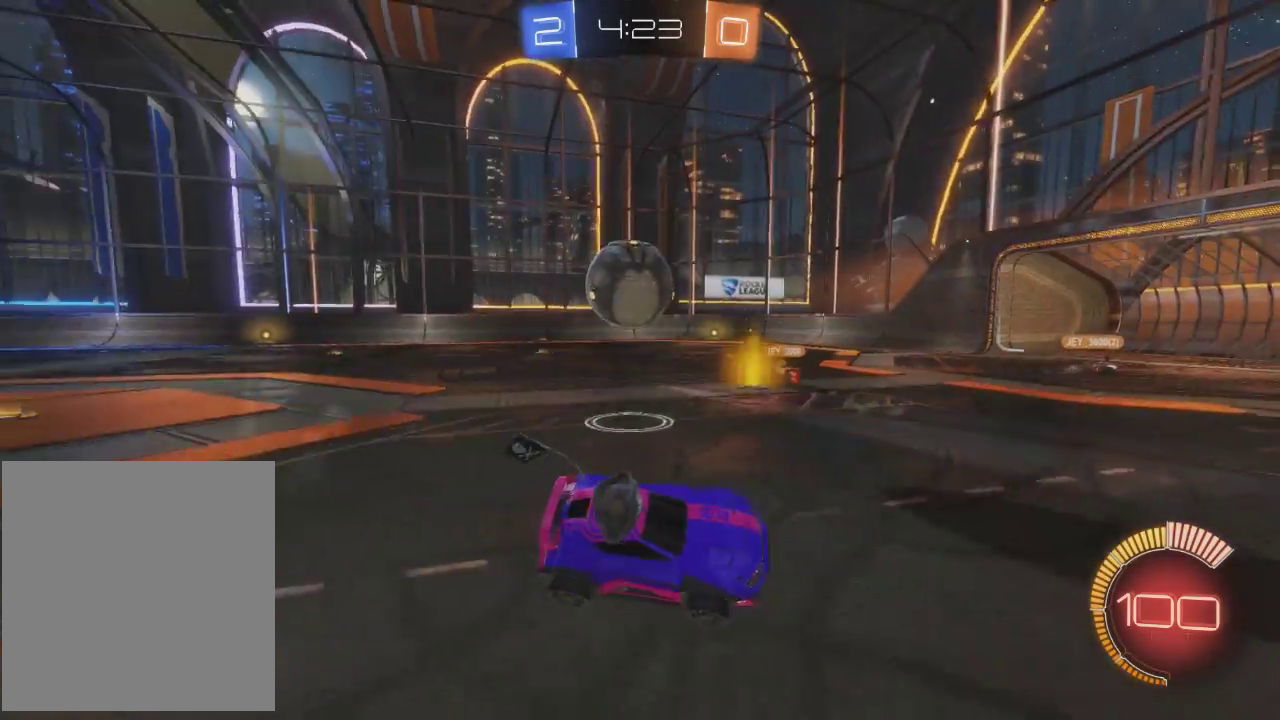
Gameplay with a controller (Xbox layout); each line is a JSON object with the inputs held at the frame after it. "events" lists button and stick changes between this image and that frame as [ms after this image, input, new state], when the widget could be followed in between. Not read: R3 right_stick.
{"buttons": ["R2"], "left_stick": "right", "events": []}
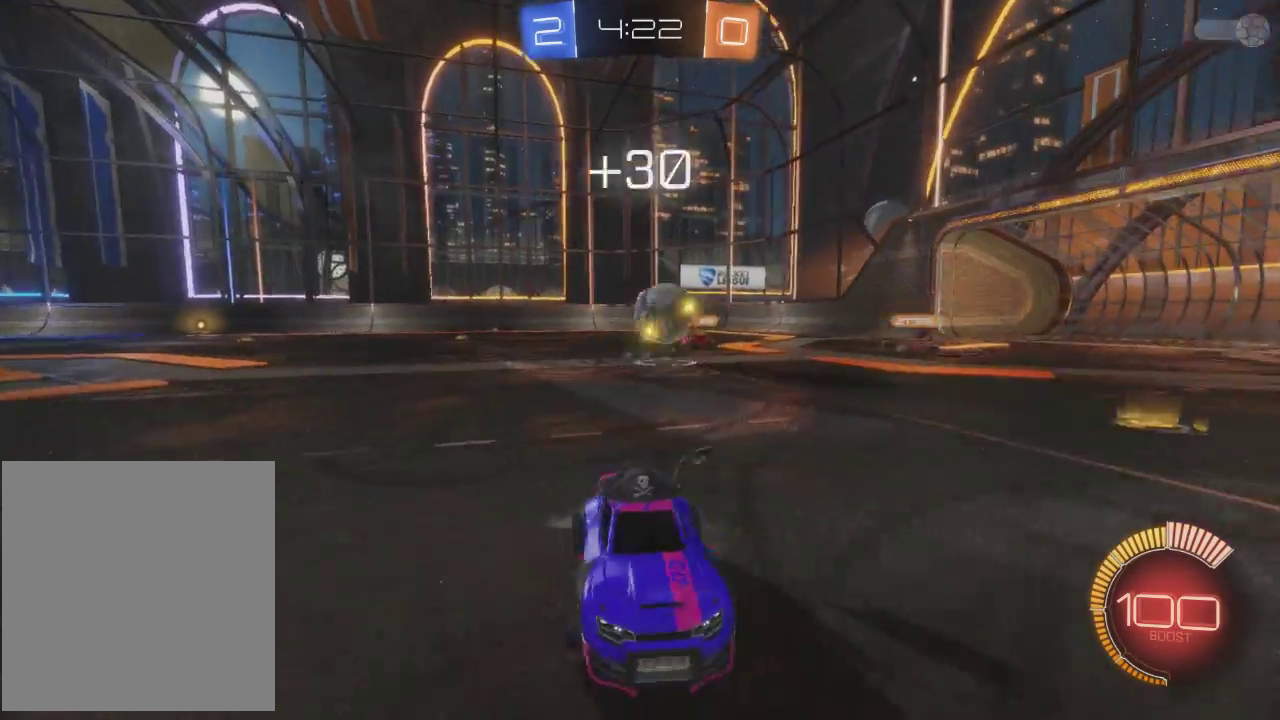
{"buttons": ["R2"], "left_stick": "right", "events": []}
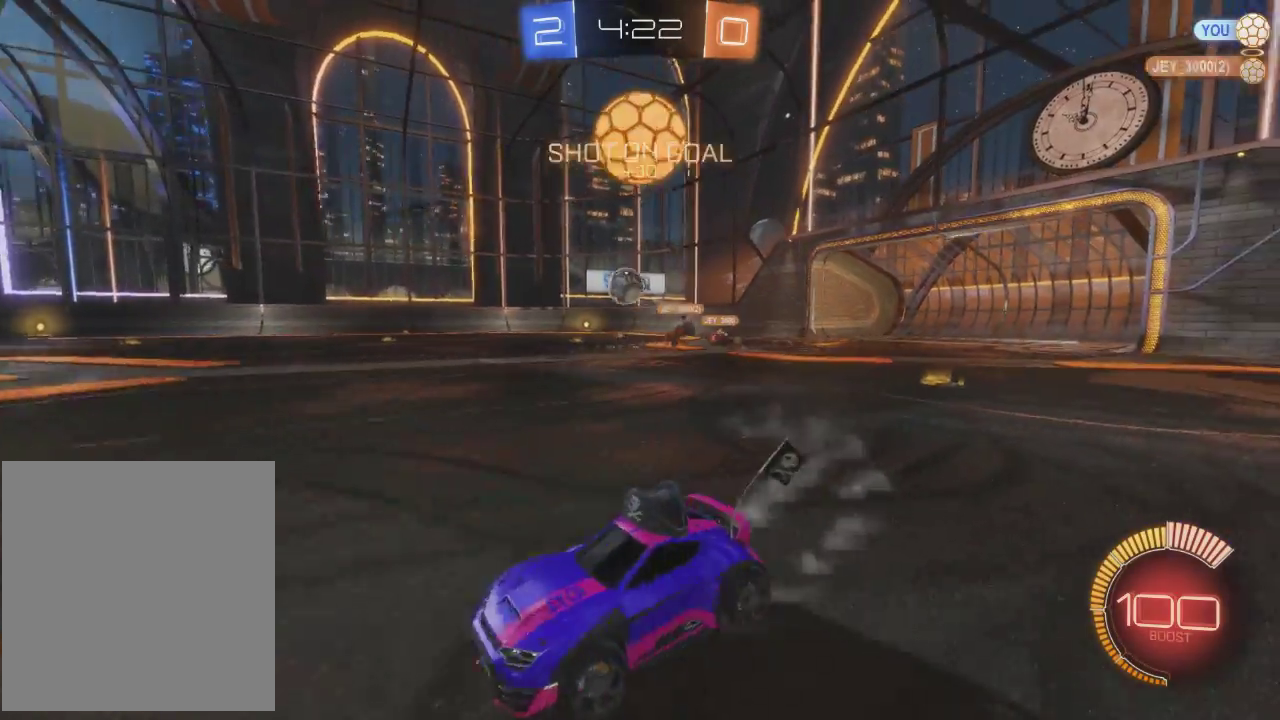
{"buttons": ["R2"], "left_stick": "center", "events": [[334, "left_stick", "center"]]}
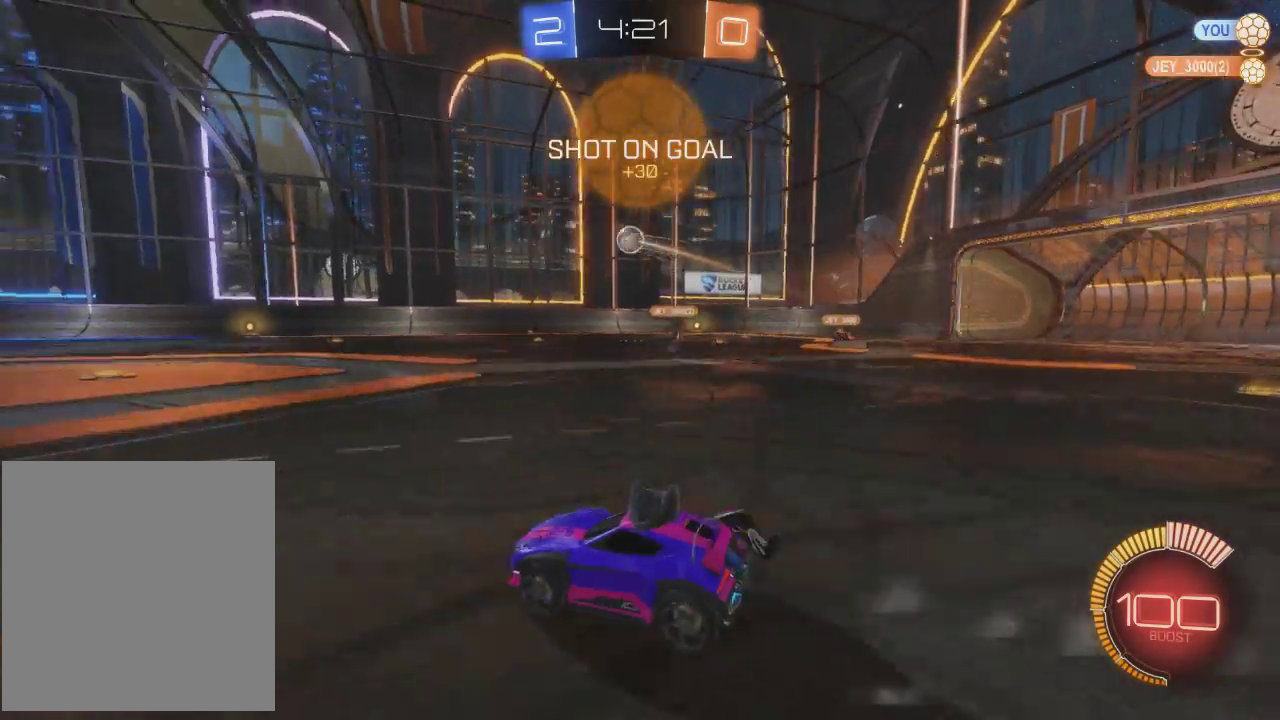
{"buttons": ["R2"], "left_stick": "up", "events": [[34, "Y", "down"], [100, "left_stick", "left"], [134, "Y", "up"], [401, "left_stick", "center"], [468, "left_stick", "up"]]}
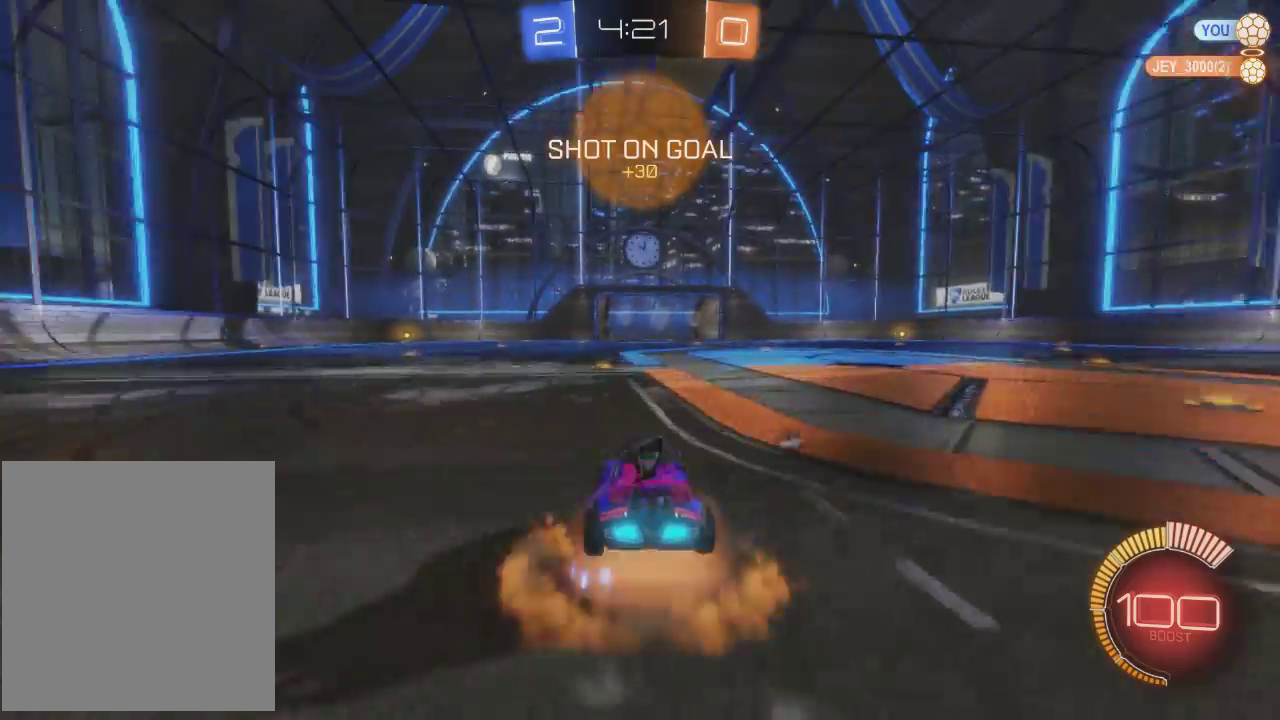
{"buttons": ["R2"], "left_stick": "up", "events": [[33, "A", "down"], [100, "A", "up"], [167, "A", "down"], [367, "A", "up"]]}
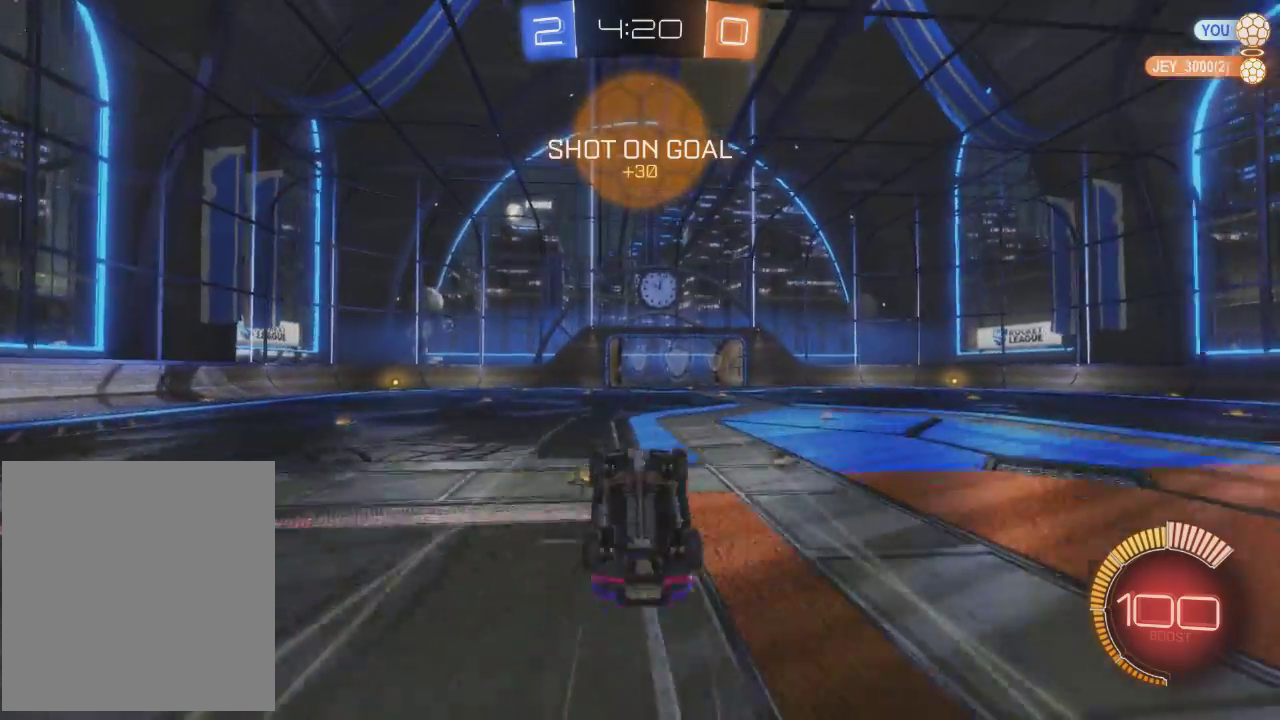
{"buttons": ["R2"], "left_stick": "center", "events": [[67, "left_stick", "center"], [301, "Y", "down"], [434, "Y", "up"]]}
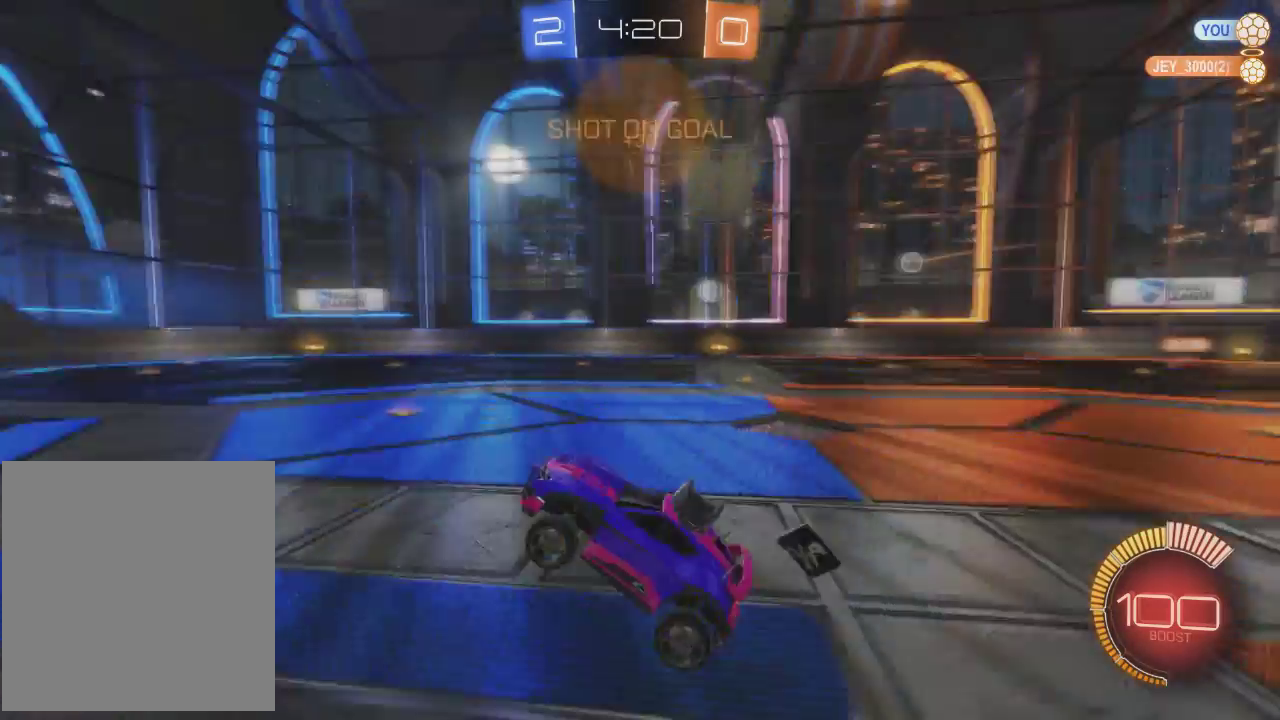
{"buttons": ["R2"], "left_stick": "center", "events": []}
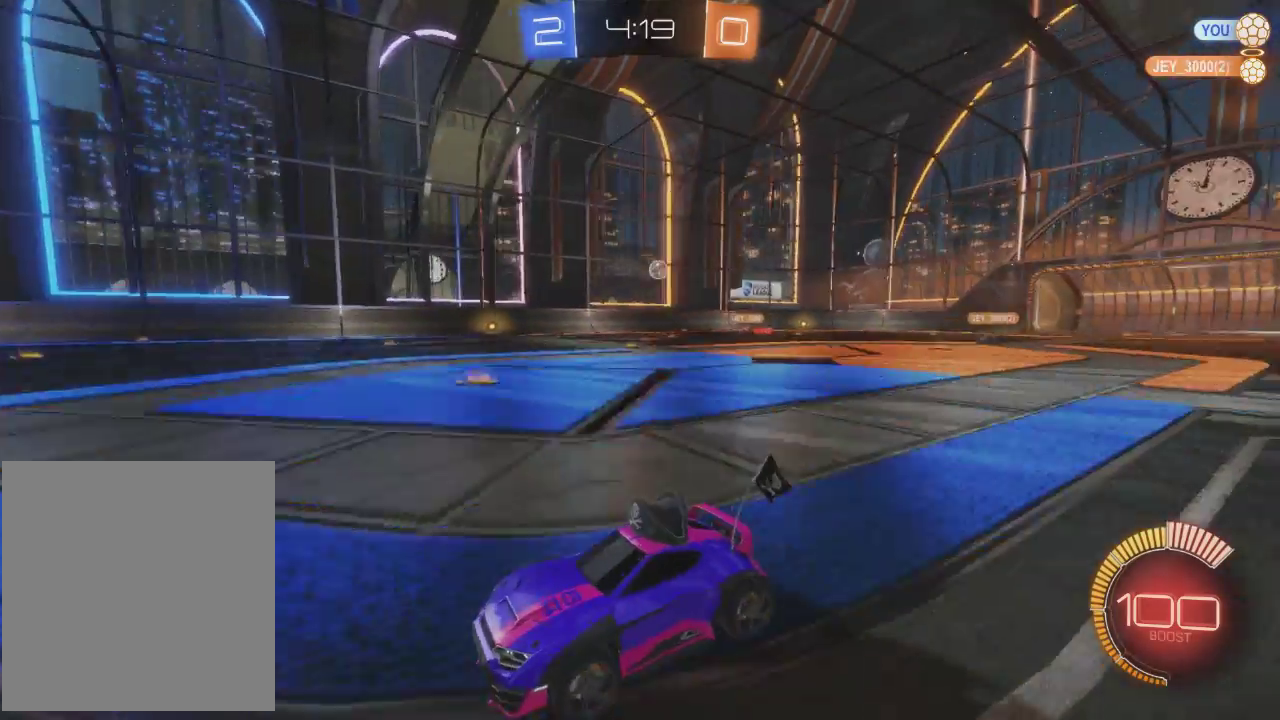
{"buttons": ["R2"], "left_stick": "center", "events": [[201, "left_stick", "left"], [468, "left_stick", "center"]]}
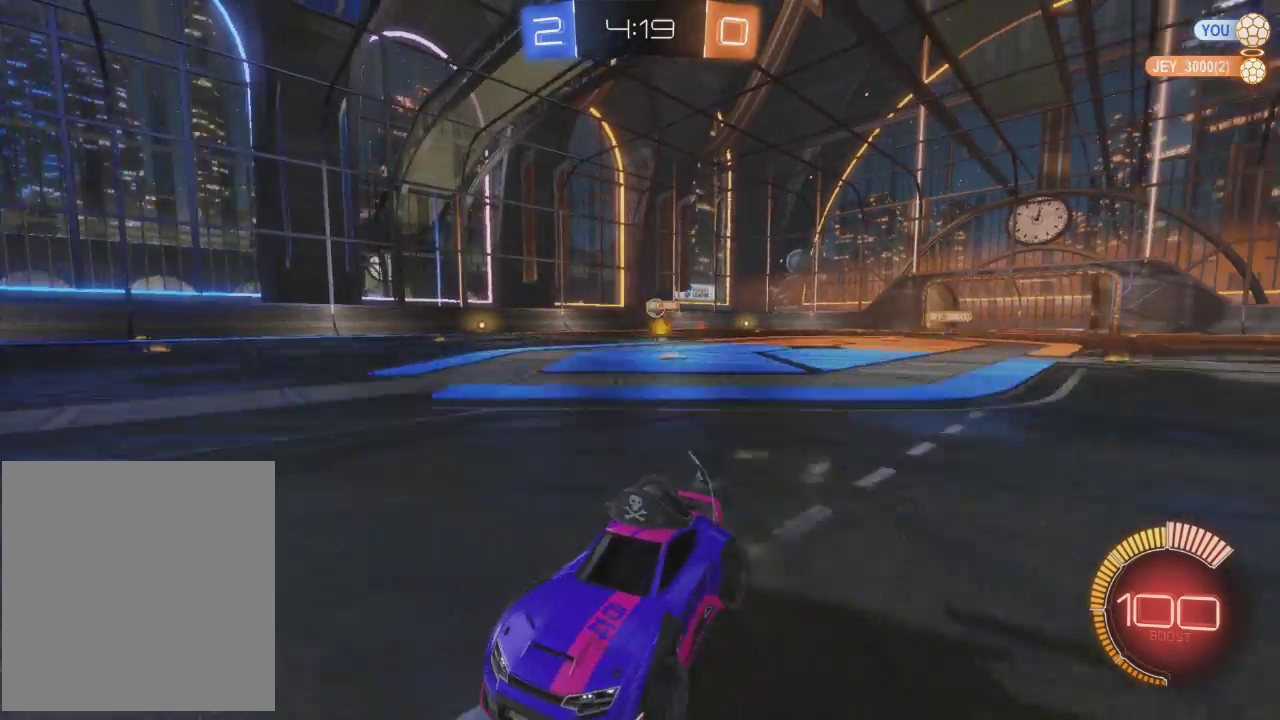
{"buttons": ["R2"], "left_stick": "right", "events": [[400, "left_stick", "right"]]}
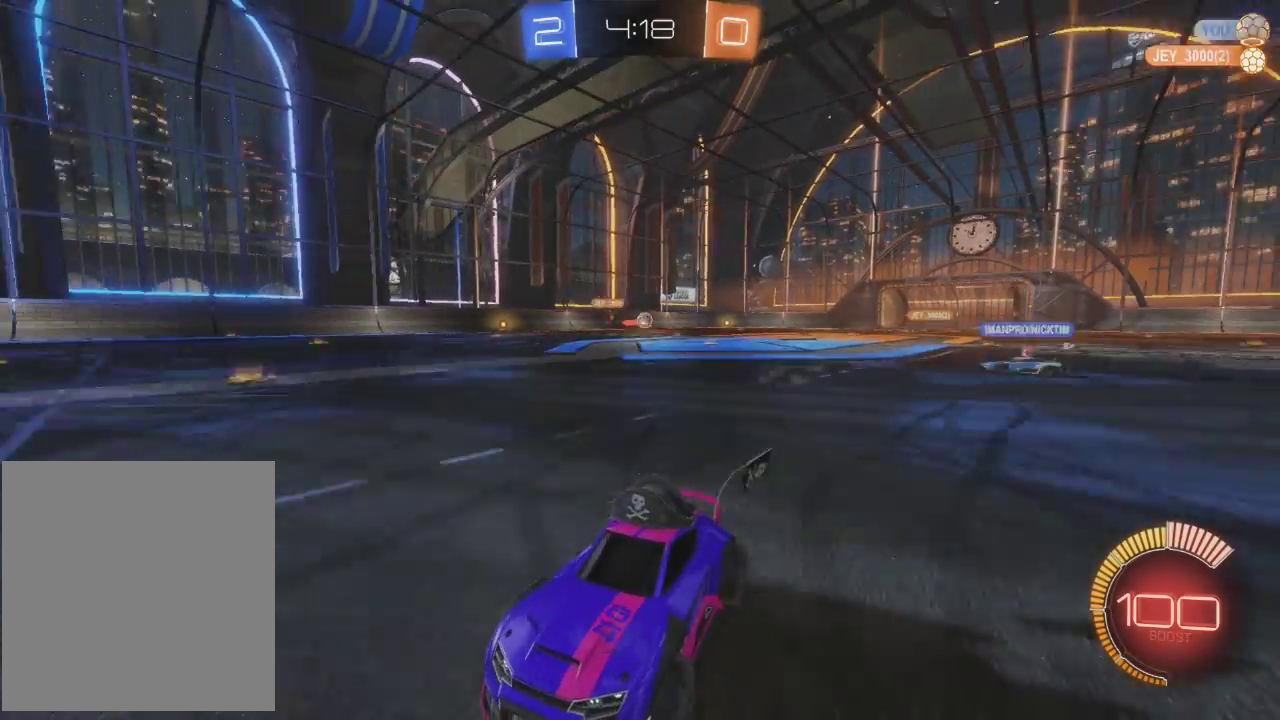
{"buttons": ["X", "R2"], "left_stick": "right", "events": [[401, "X", "down"]]}
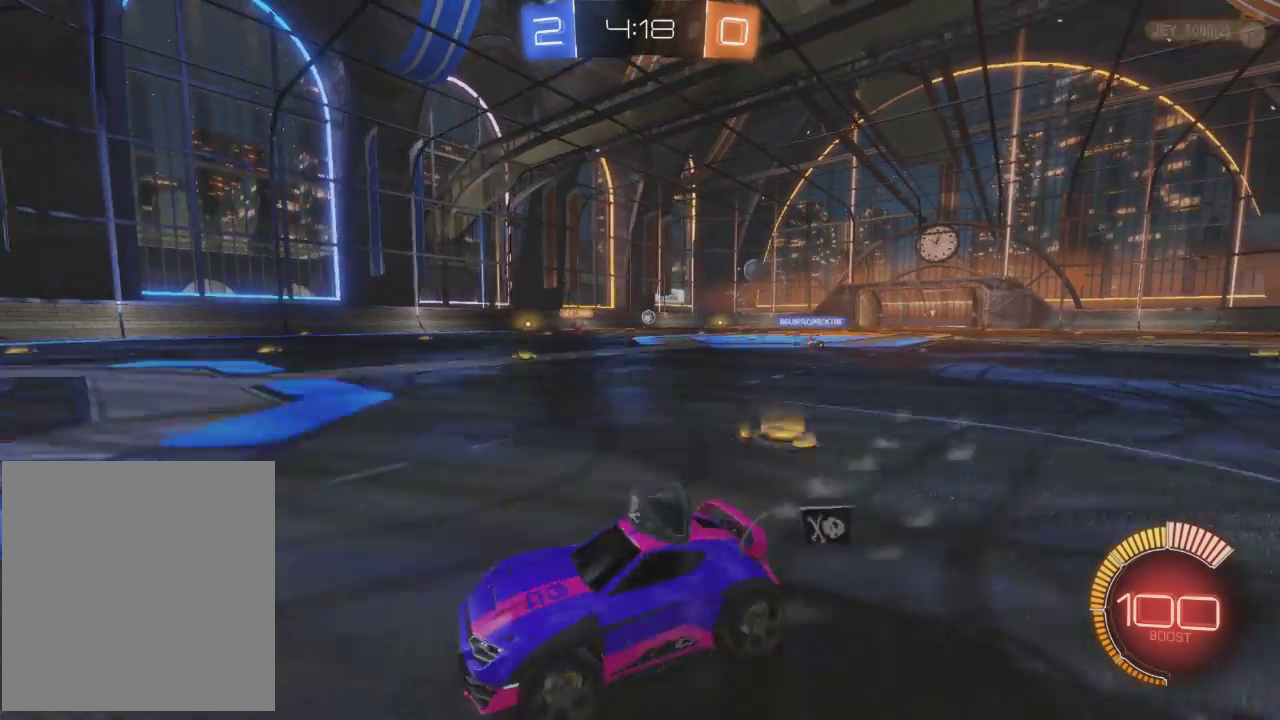
{"buttons": ["R2"], "left_stick": "right", "events": [[500, "X", "up"]]}
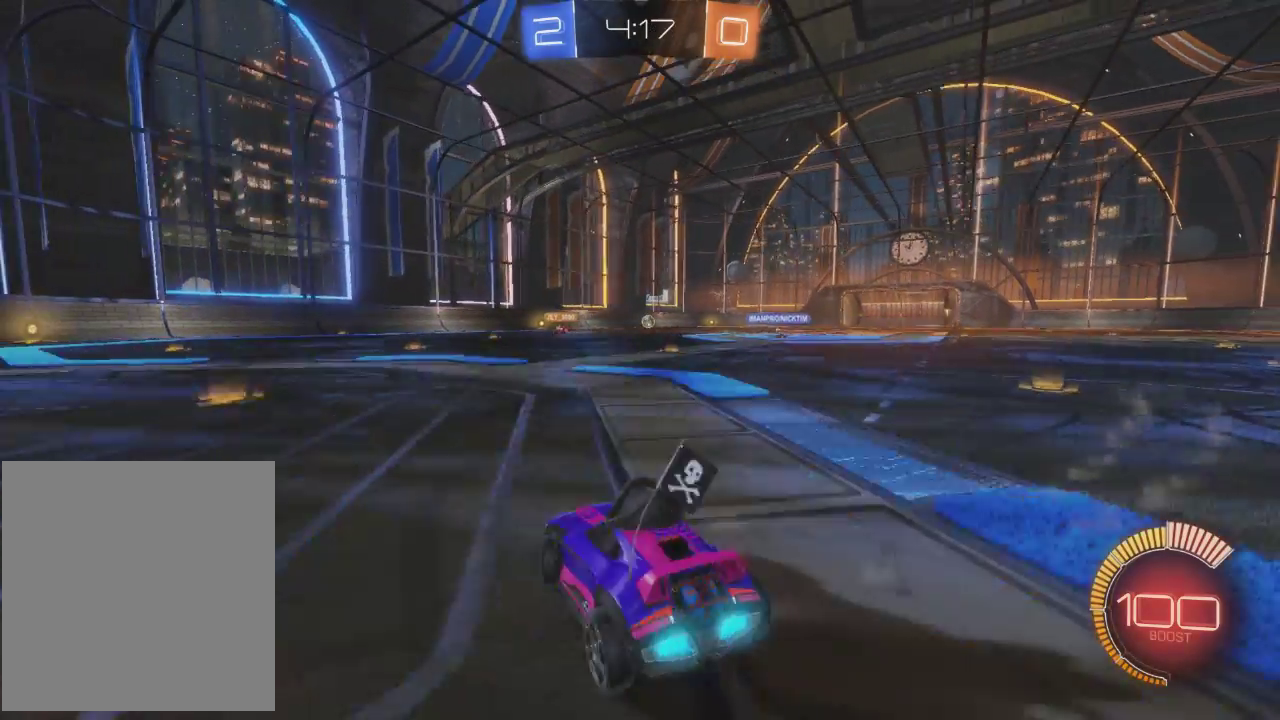
{"buttons": ["L2"], "left_stick": "left", "events": [[100, "left_stick", "center"], [167, "L2", "down"], [167, "R2", "up"], [434, "left_stick", "left"]]}
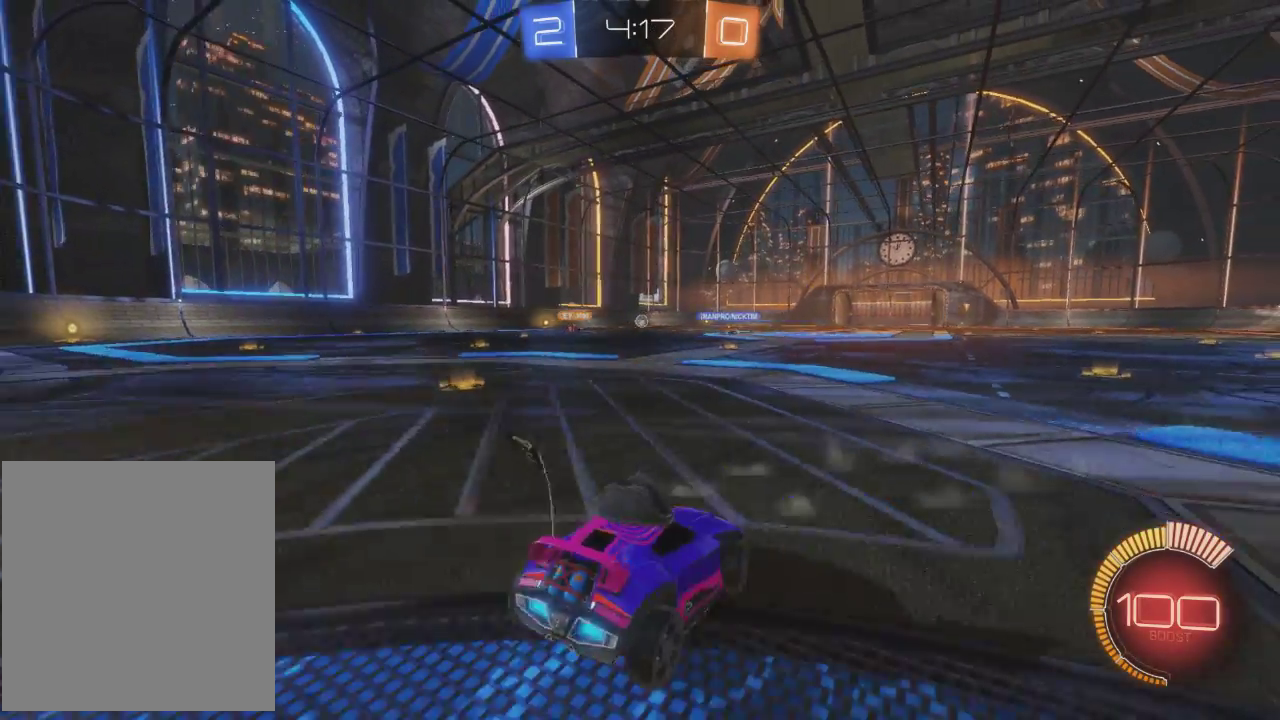
{"buttons": [], "left_stick": "center", "events": [[167, "left_stick", "center"], [233, "left_stick", "right"], [467, "L2", "up"], [467, "left_stick", "center"]]}
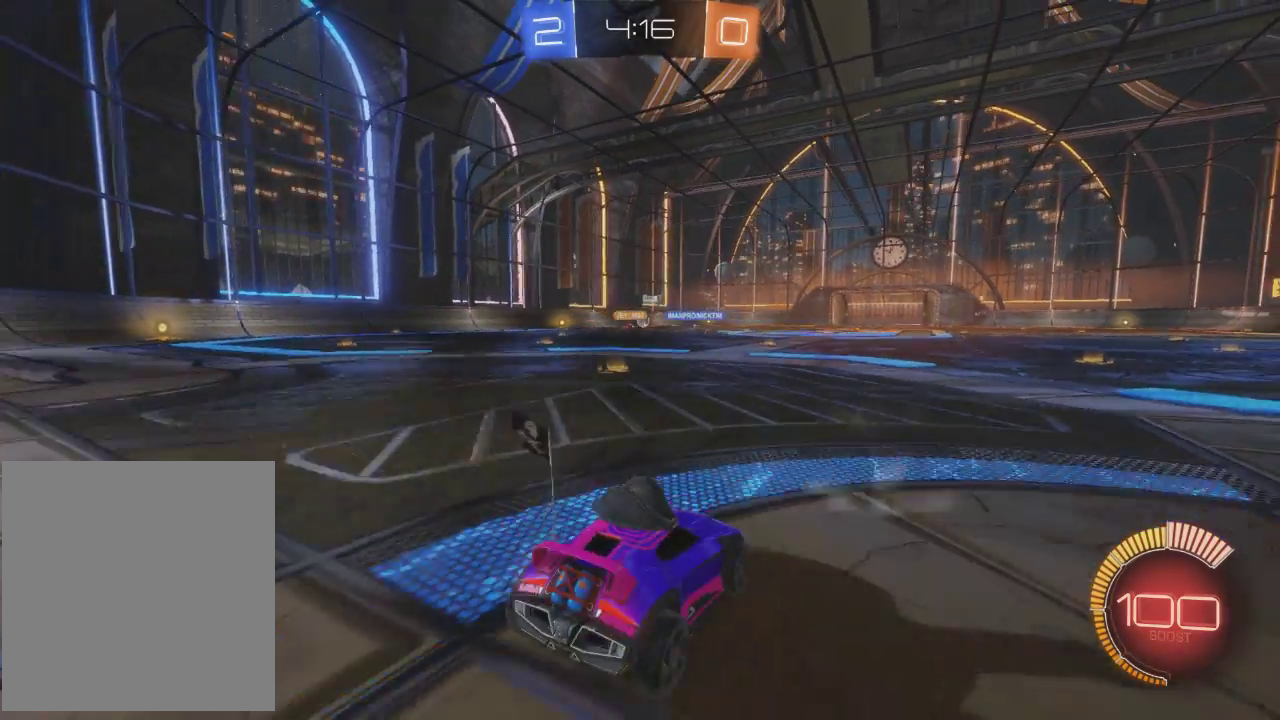
{"buttons": ["R2"], "left_stick": "left", "events": [[67, "R2", "down"], [267, "left_stick", "left"]]}
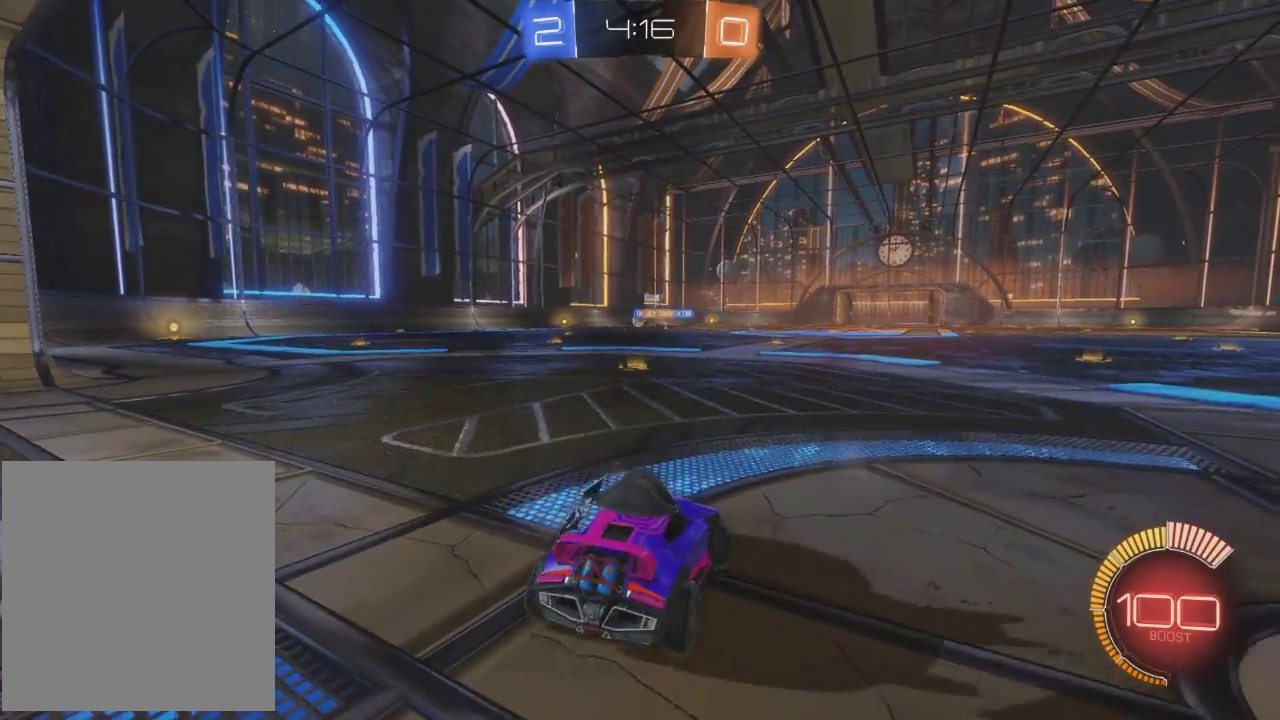
{"buttons": ["R2"], "left_stick": "center", "events": [[300, "left_stick", "center"]]}
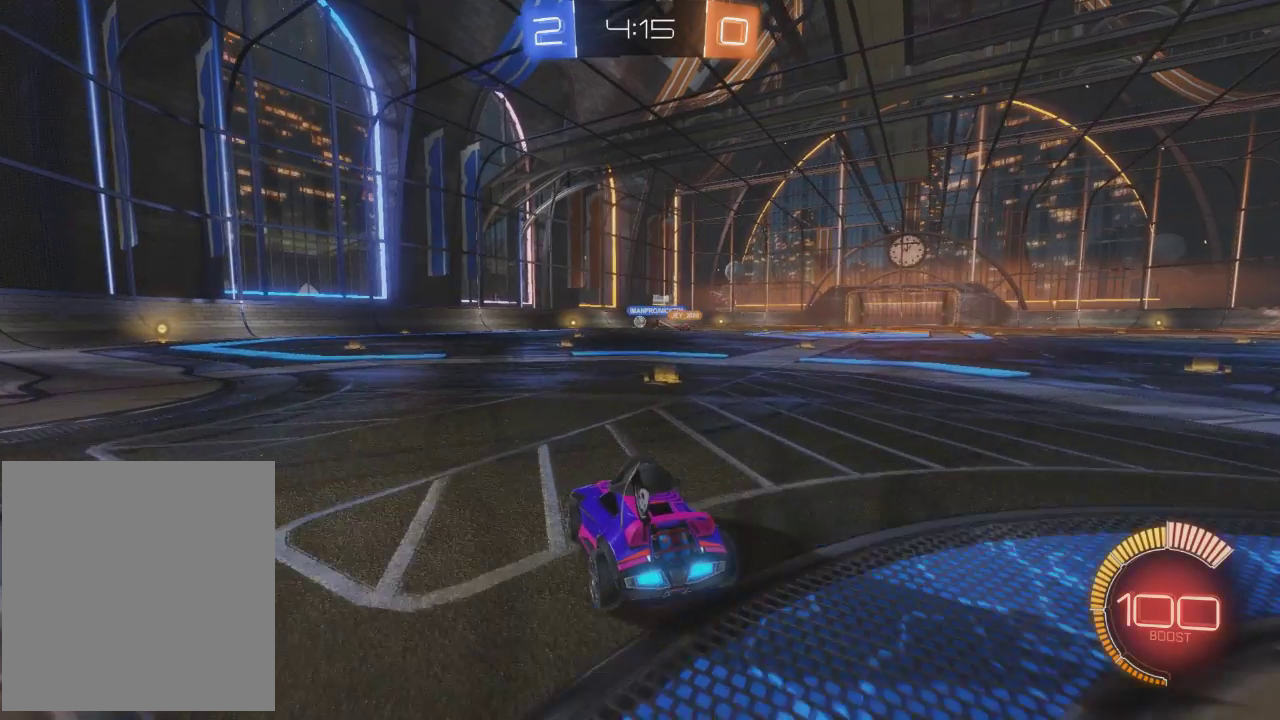
{"buttons": ["R2"], "left_stick": "right", "events": [[267, "left_stick", "right"]]}